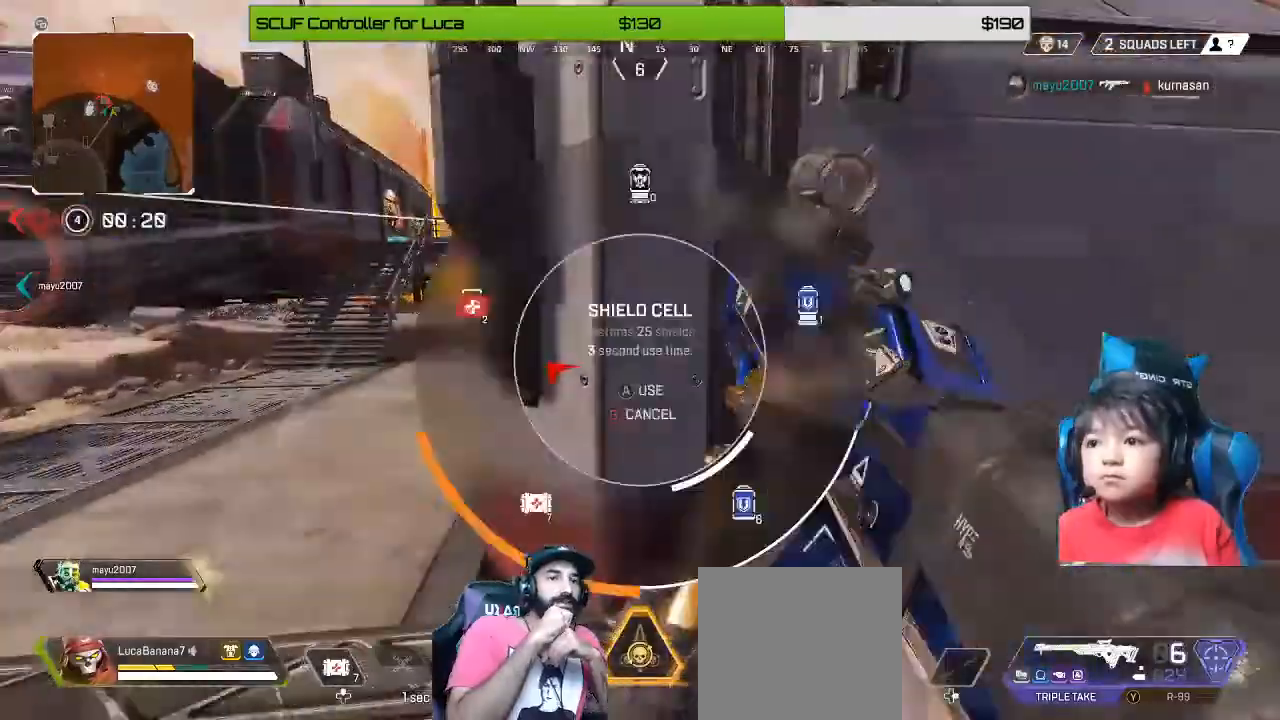
Gameplay with a controller (Xbox layout); each line is a JSON object with the inputs held at the frame after it. "events" lists button and stick changes between this image and that frame as [ms after this image, input, new state], when the widget could be followed in between.
{"buttons": [], "left_stick": "right", "right_stick": "left", "events": [[80, "DPAD_UP", "up"], [120, "right_stick", "right"], [240, "DPAD_UP", "down"], [240, "right_stick", "center"], [280, "DPAD_UP", "up"], [440, "right_stick", "left"], [480, "left_stick", "right"]]}
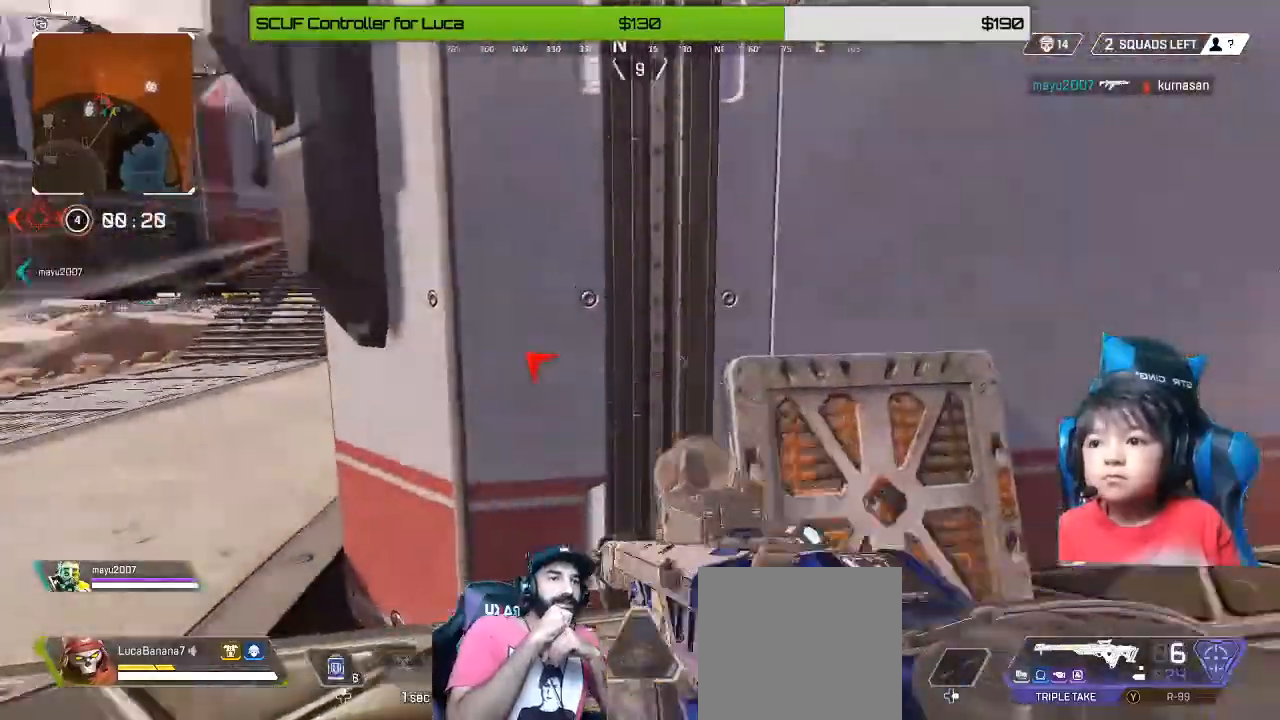
{"buttons": ["DPAD_UP"], "left_stick": "center", "right_stick": "center", "events": [[80, "right_stick", "up-left"], [240, "right_stick", "center"], [320, "left_stick", "center"], [400, "Y", "down"], [480, "Y", "up"], [520, "DPAD_UP", "down"]]}
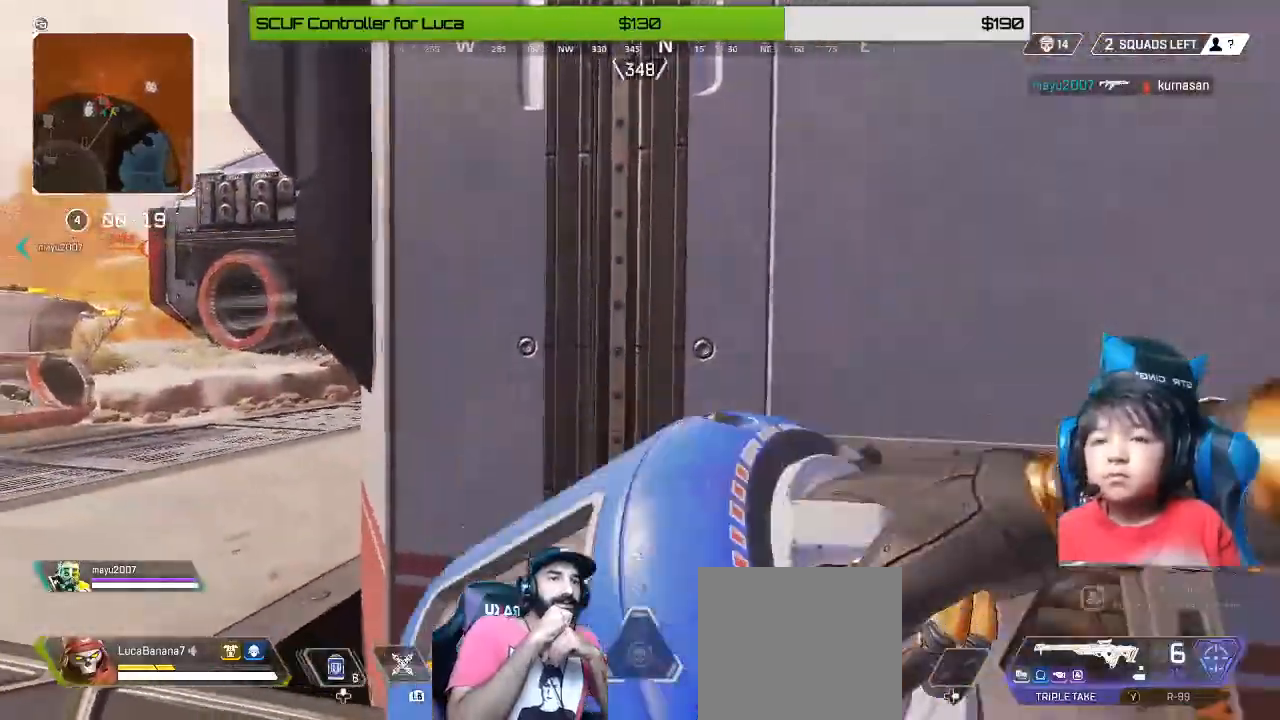
{"buttons": [], "left_stick": "center", "right_stick": "right", "events": [[80, "right_stick", "right"], [240, "DPAD_UP", "up"], [360, "DPAD_UP", "down"], [440, "DPAD_UP", "up"]]}
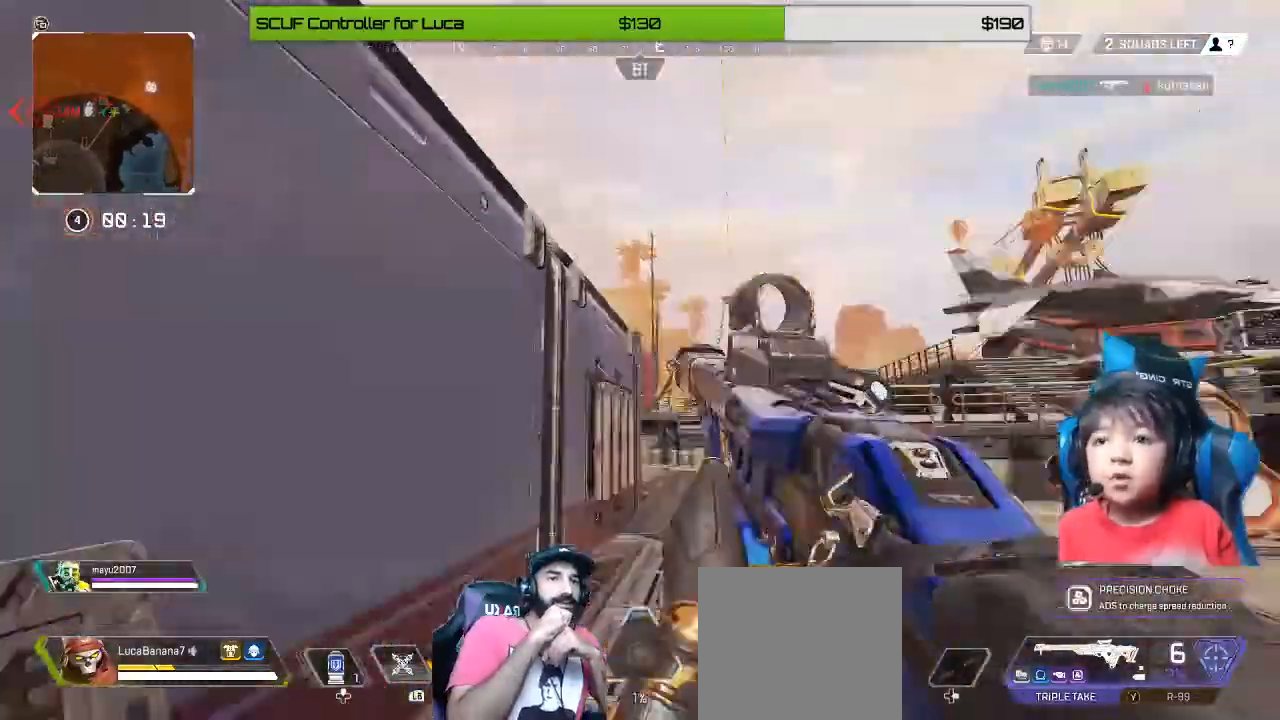
{"buttons": [], "left_stick": "left", "right_stick": "right"}
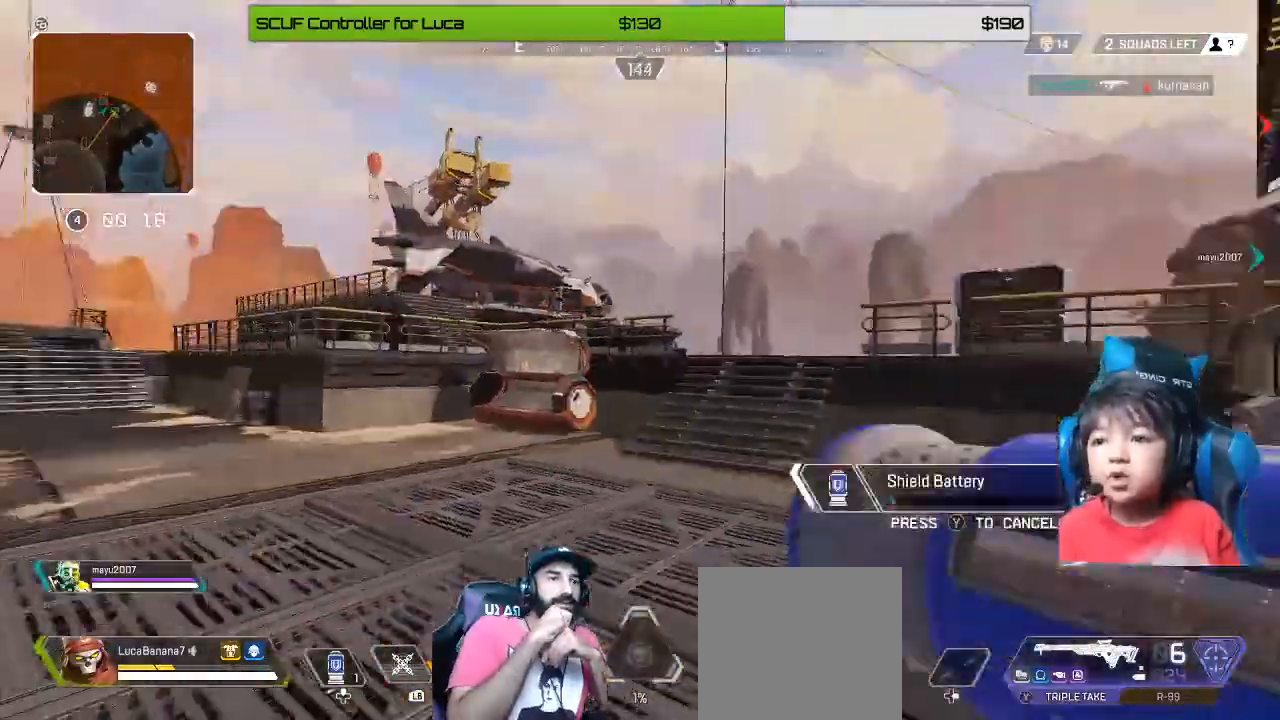
{"buttons": [], "left_stick": "down-left", "right_stick": "right", "events": [[80, "right_stick", "center"], [160, "B", "down"], [280, "B", "up"], [360, "left_stick", "down-left"], [360, "right_stick", "right"]]}
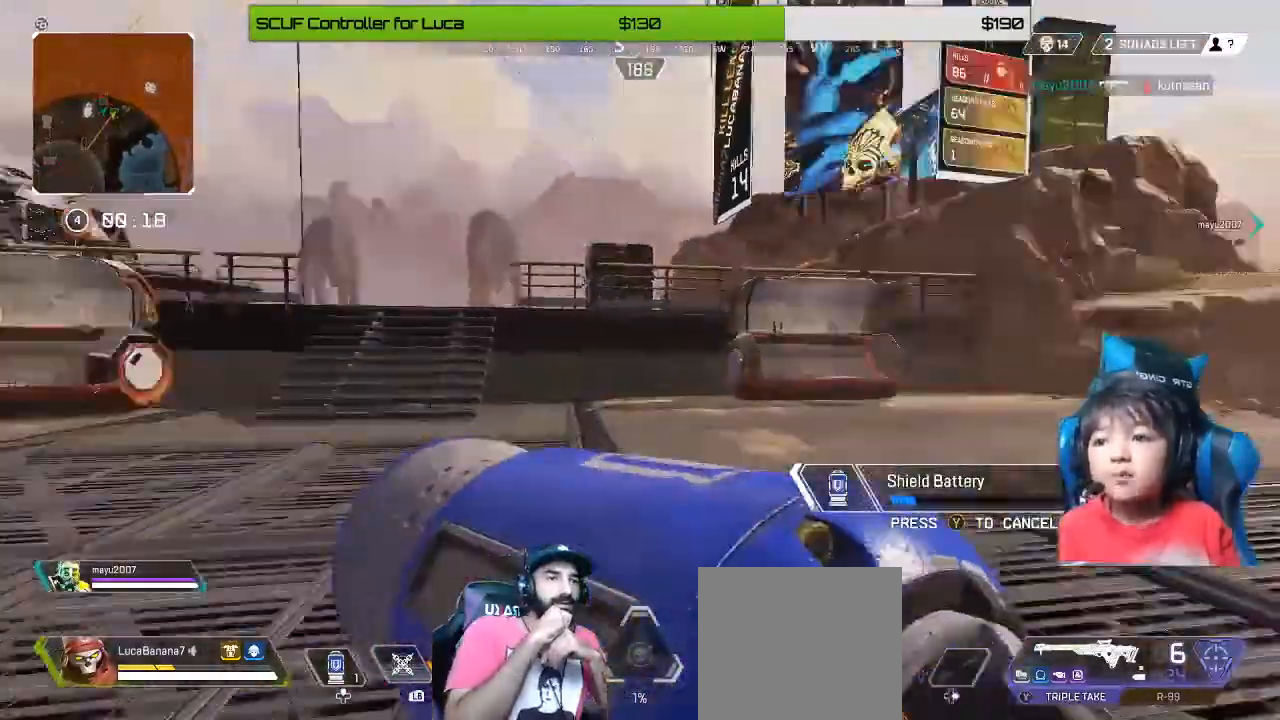
{"buttons": [], "left_stick": "center", "right_stick": "center", "events": [[280, "right_stick", "center"], [440, "left_stick", "center"]]}